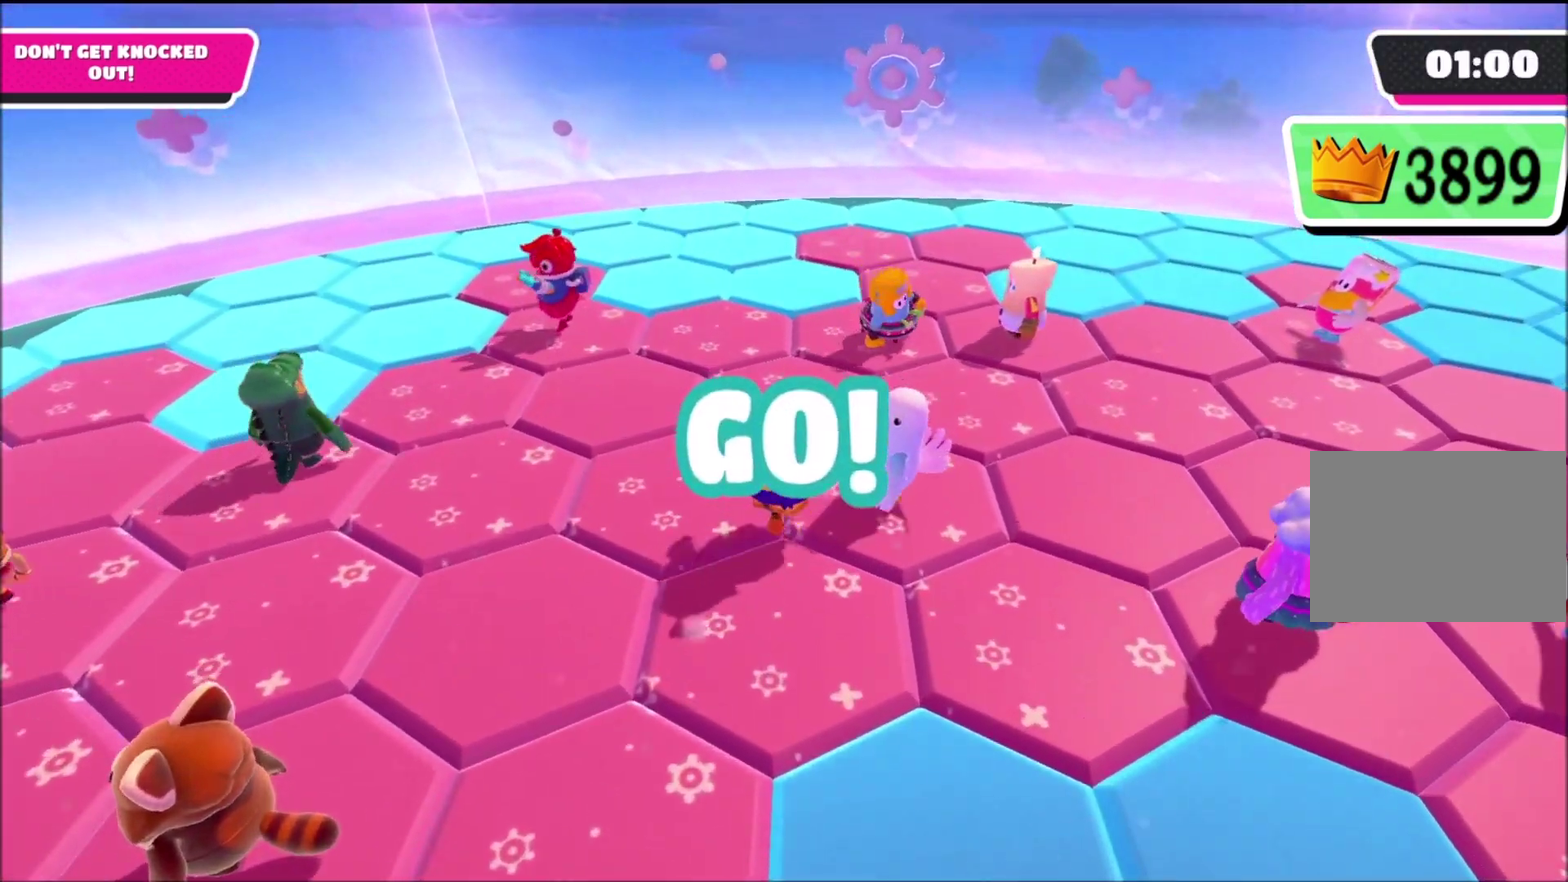
Gameplay with a controller (PlayStation layout); each line is a JSON object with the inputs held at the frame after it. "events" lists button and stick changes between this image and that frame as [ms after this image, input, new state], when the widget could be followed in between. Not read: L3 R3.
{"buttons": [], "left_stick": "up-right", "right_stick": "left", "events": [[467, "right_stick", "left"], [500, "left_stick", "up-right"]]}
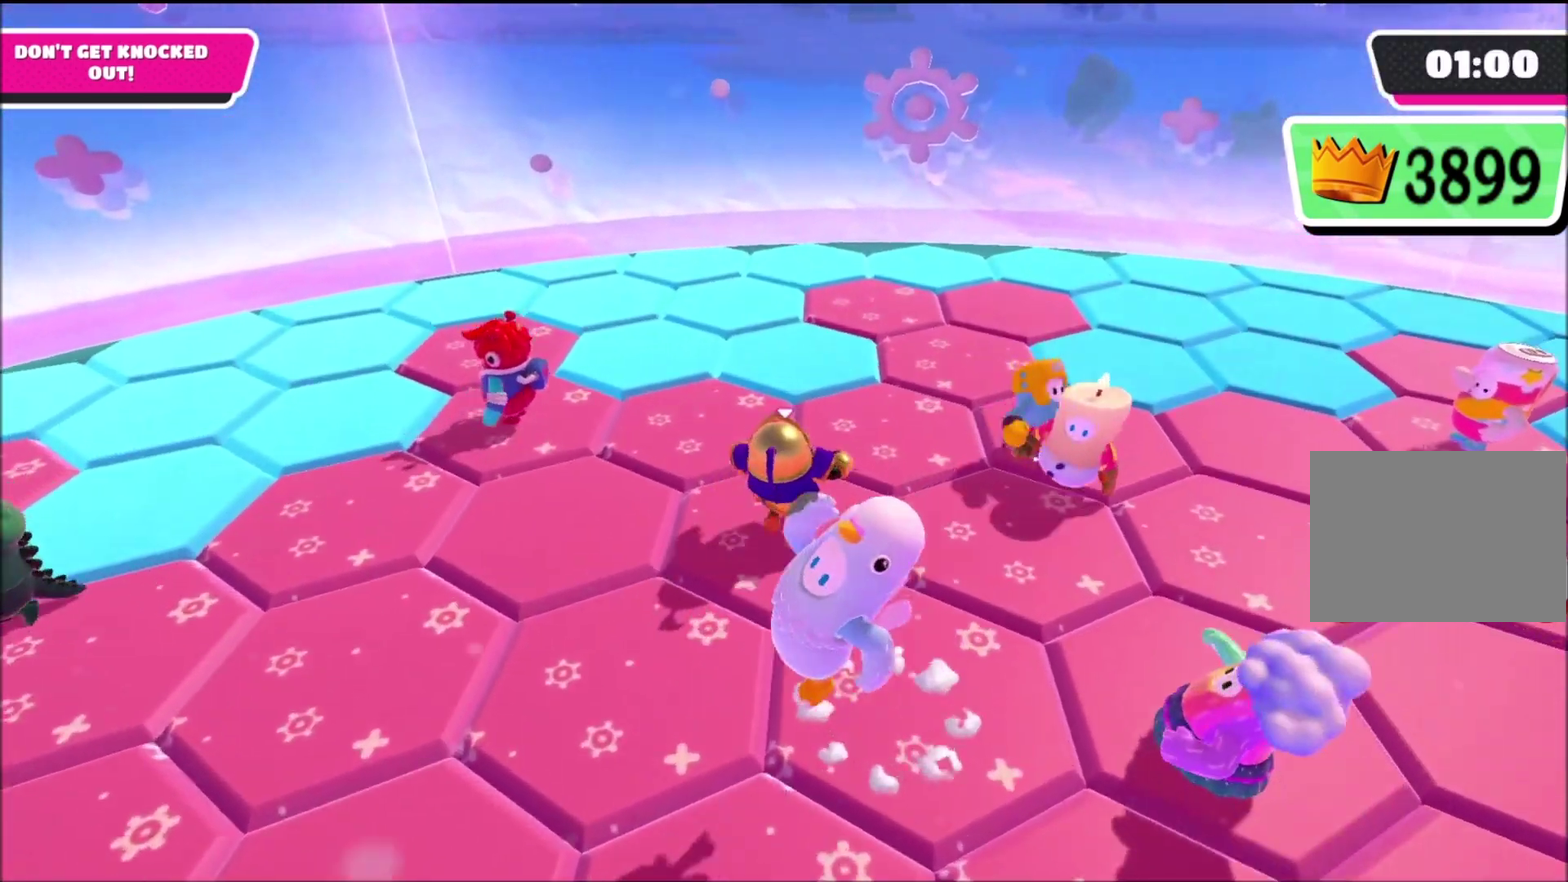
{"buttons": [], "left_stick": "right", "right_stick": "up-left"}
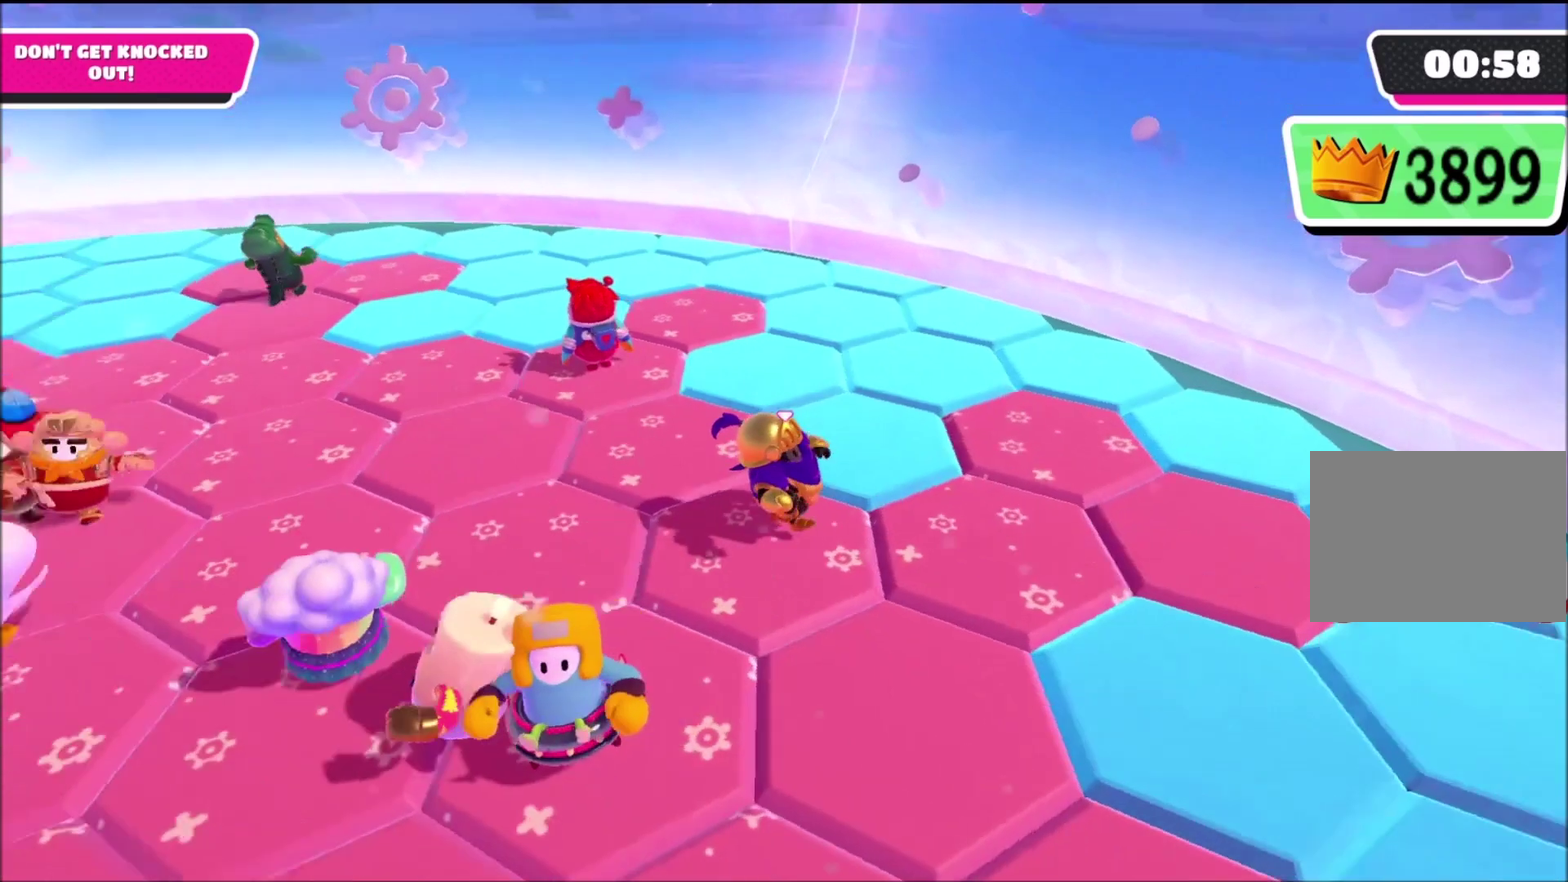
{"buttons": [], "left_stick": "right", "right_stick": "left"}
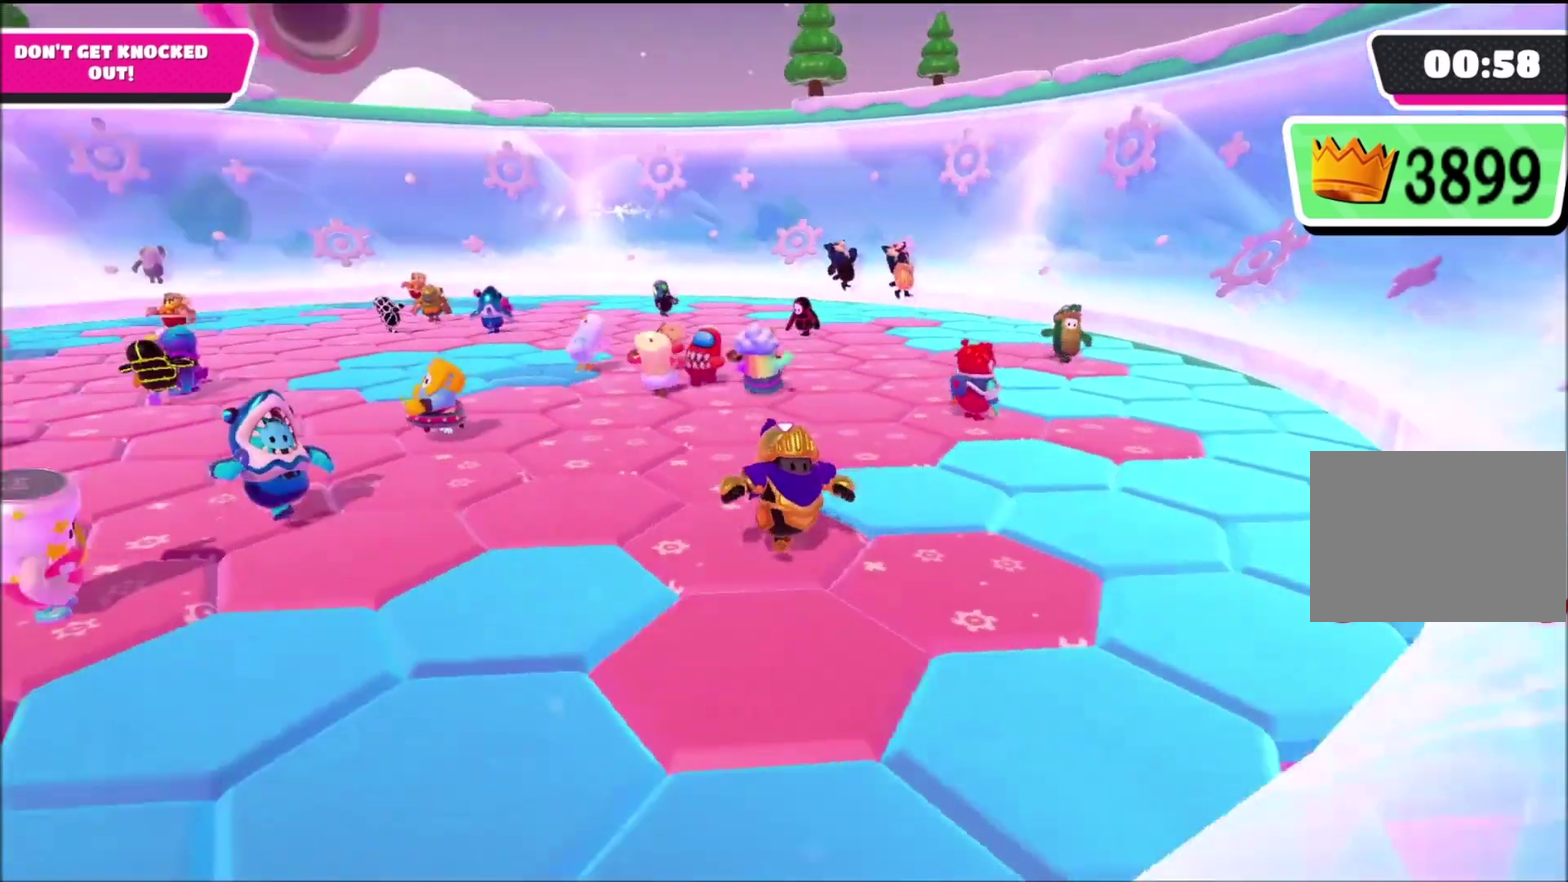
{"buttons": [], "left_stick": "center", "right_stick": "center"}
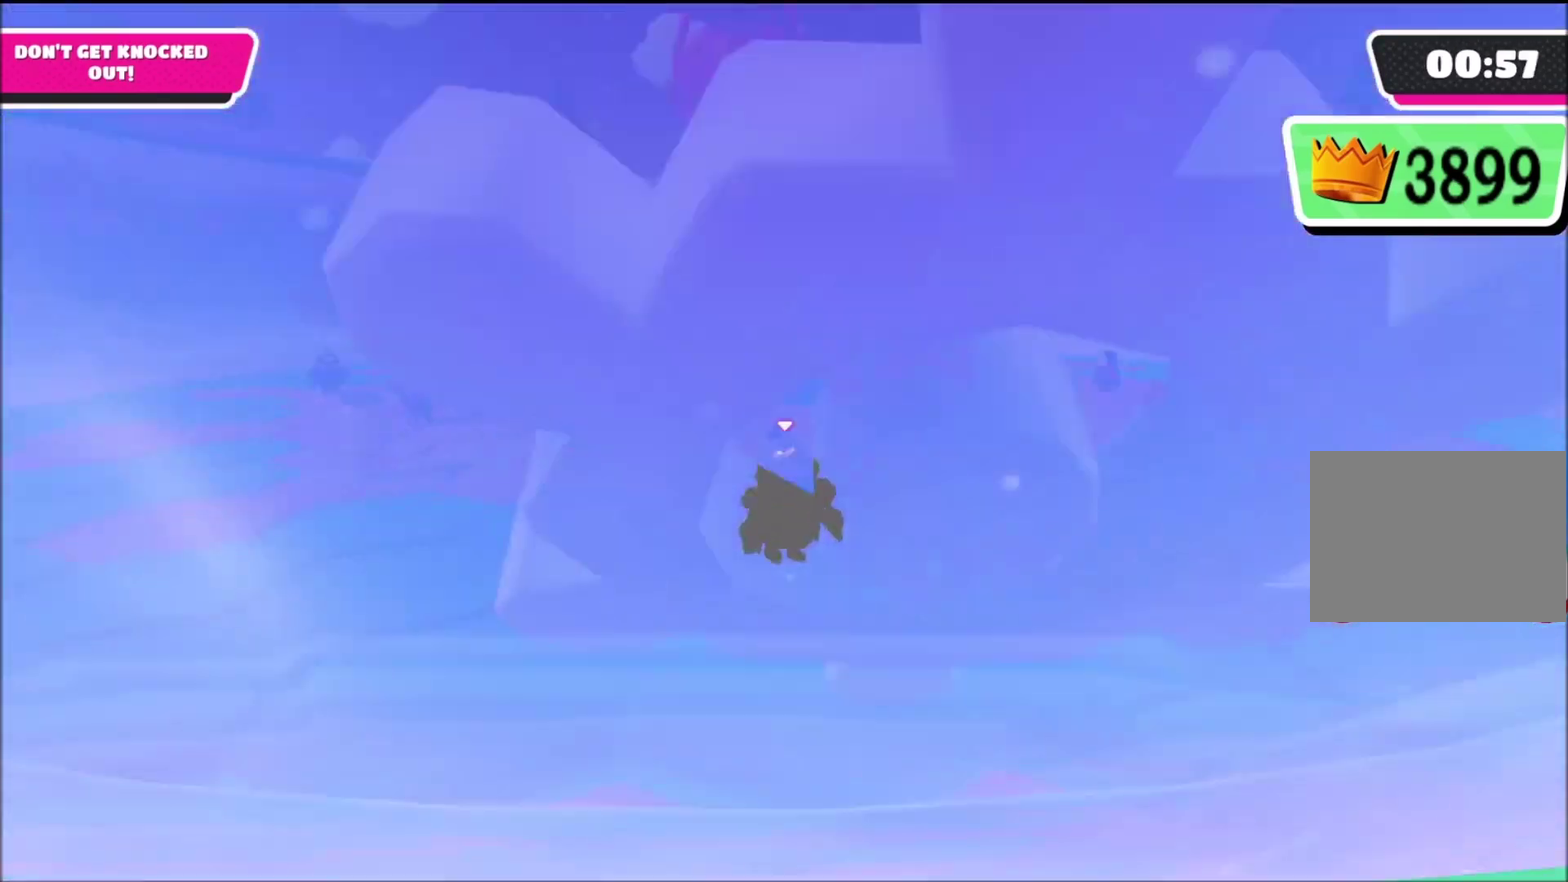
{"buttons": [], "left_stick": "center", "right_stick": "center", "events": [[133, "right_stick", "down"], [200, "right_stick", "down-left"], [267, "right_stick", "up-right"], [467, "right_stick", "center"]]}
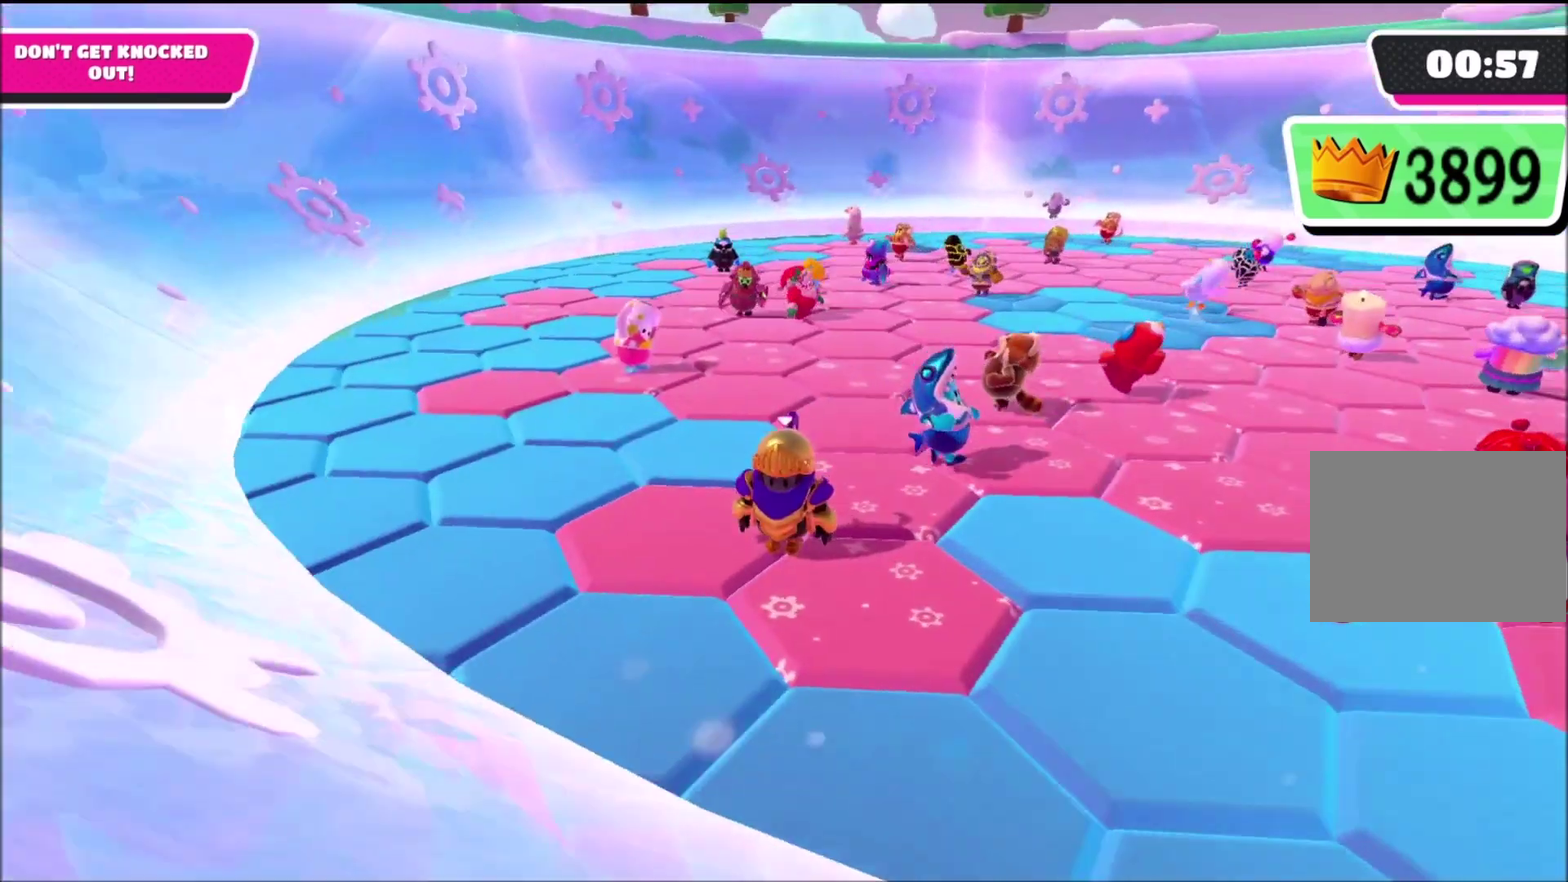
{"buttons": [], "left_stick": "center", "right_stick": "center", "events": [[100, "right_stick", "up-right"], [334, "right_stick", "center"]]}
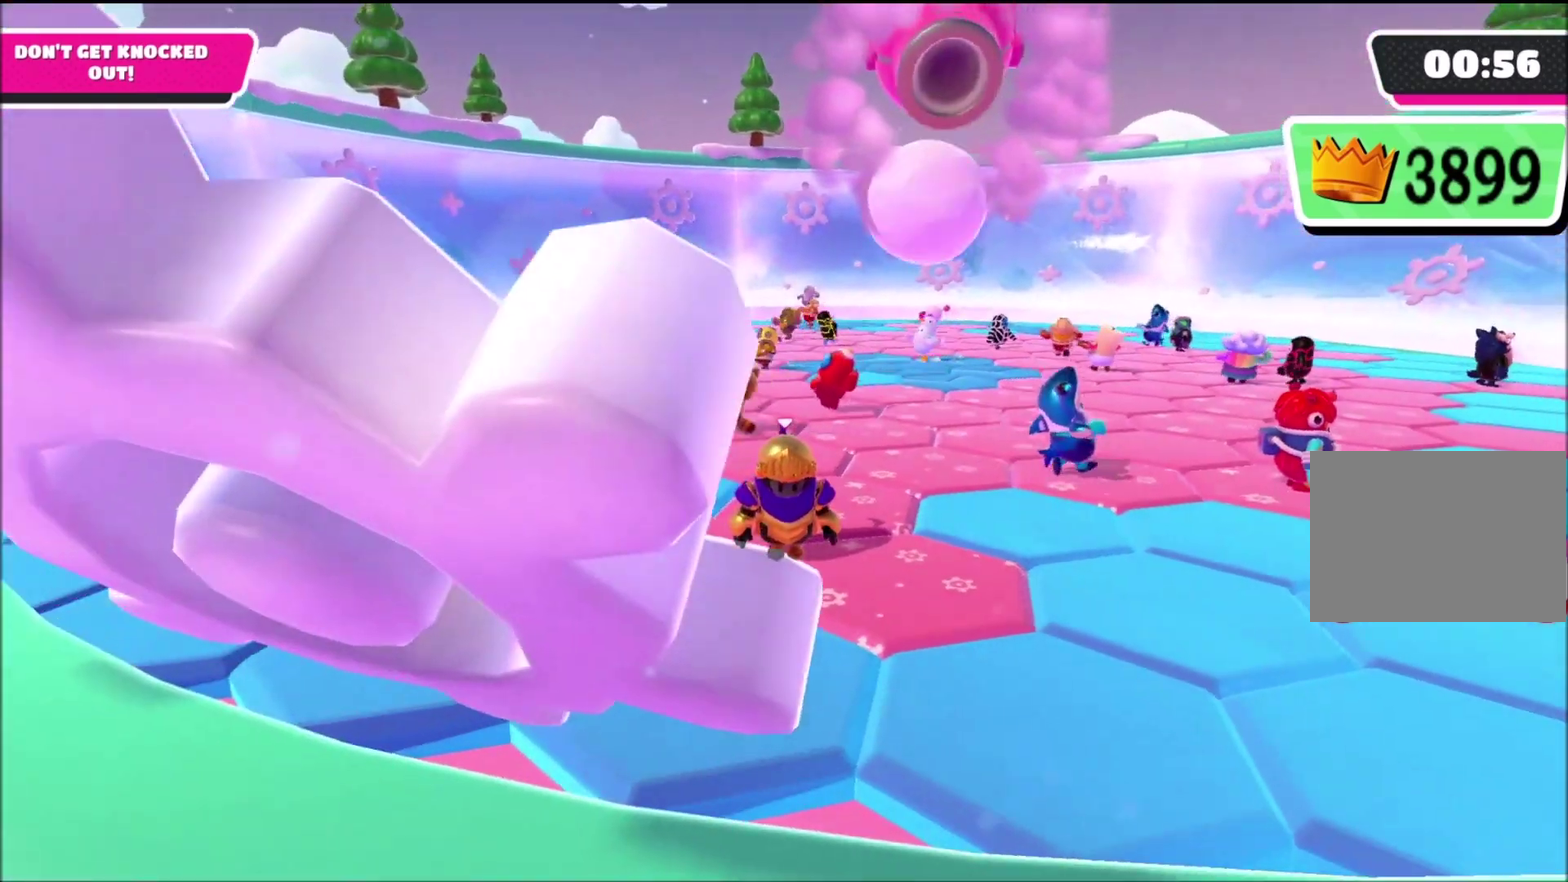
{"buttons": [], "left_stick": "center", "right_stick": "down-left"}
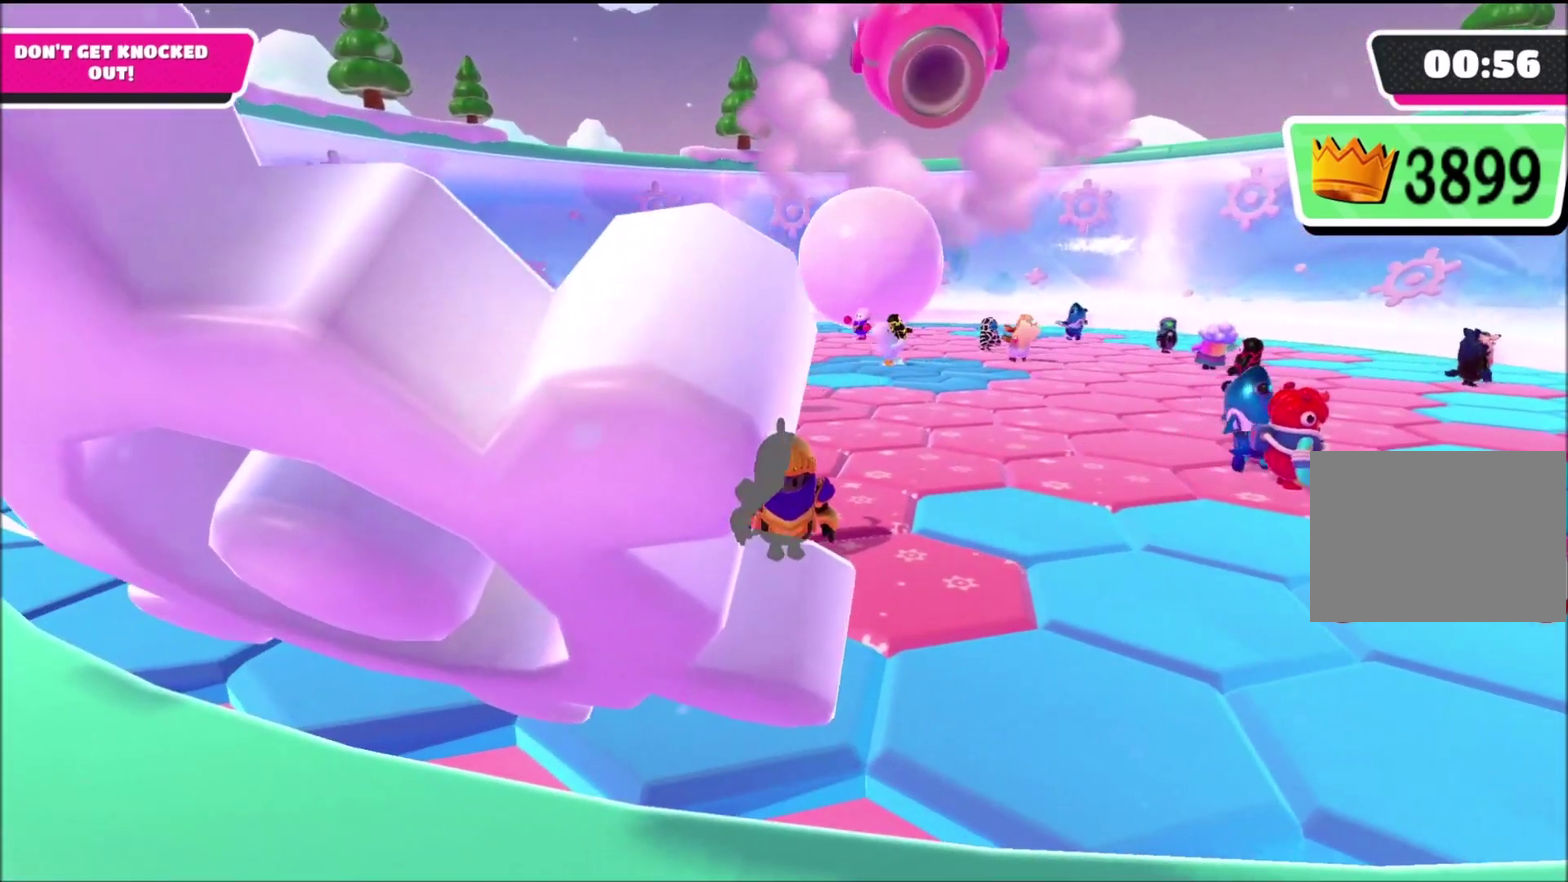
{"buttons": [], "left_stick": "center", "right_stick": "center"}
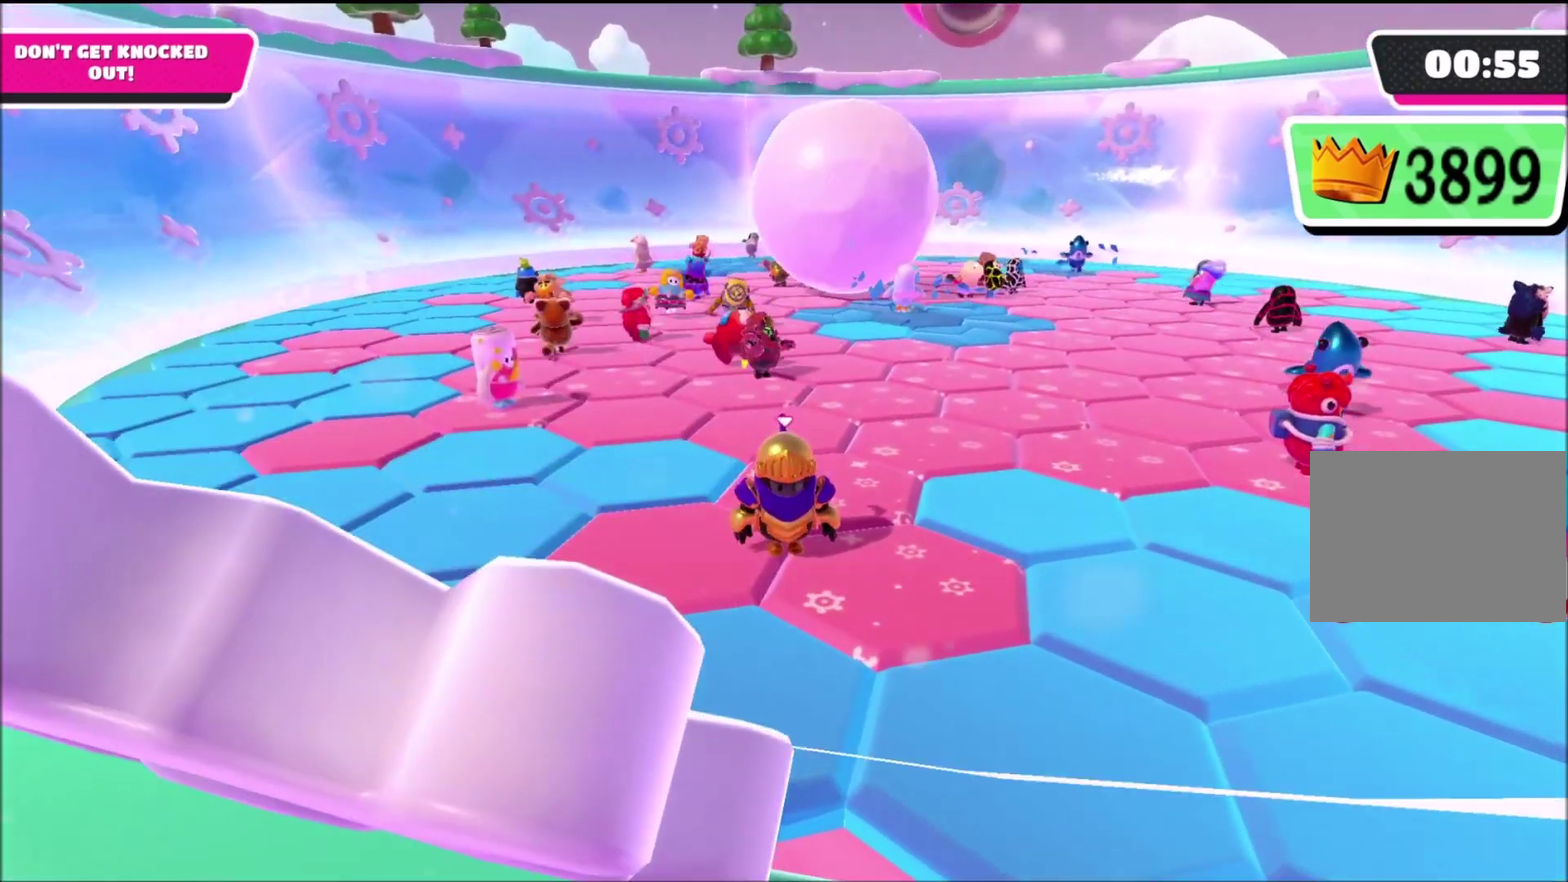
{"buttons": [], "left_stick": "center", "right_stick": "center", "events": [[200, "DPAD_DOWN", "down"], [333, "DPAD_DOWN", "up"]]}
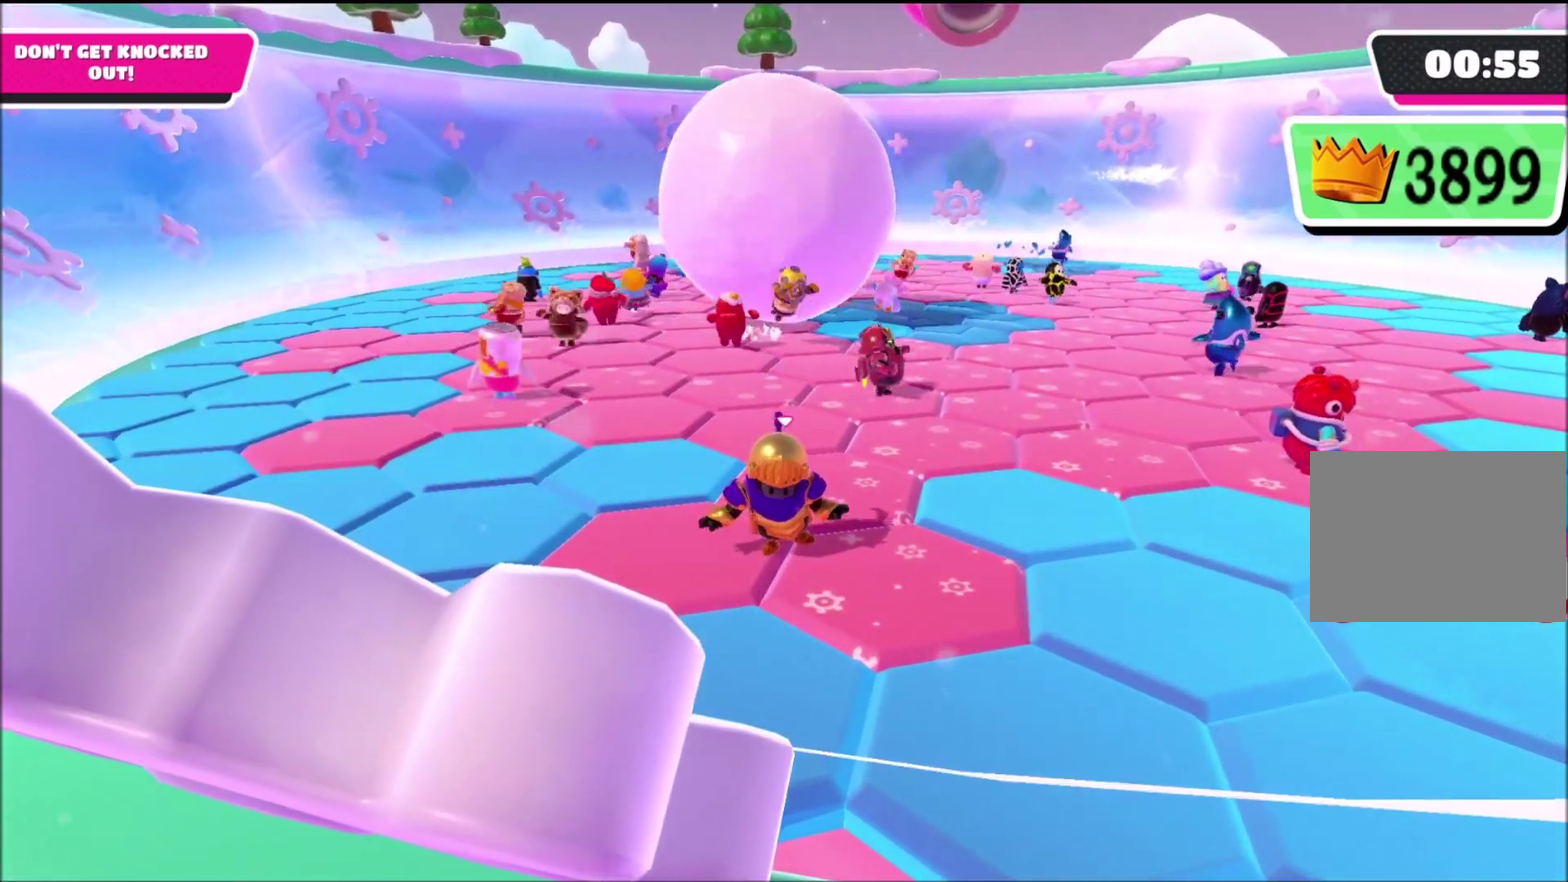
{"buttons": [], "left_stick": "center", "right_stick": "center", "events": []}
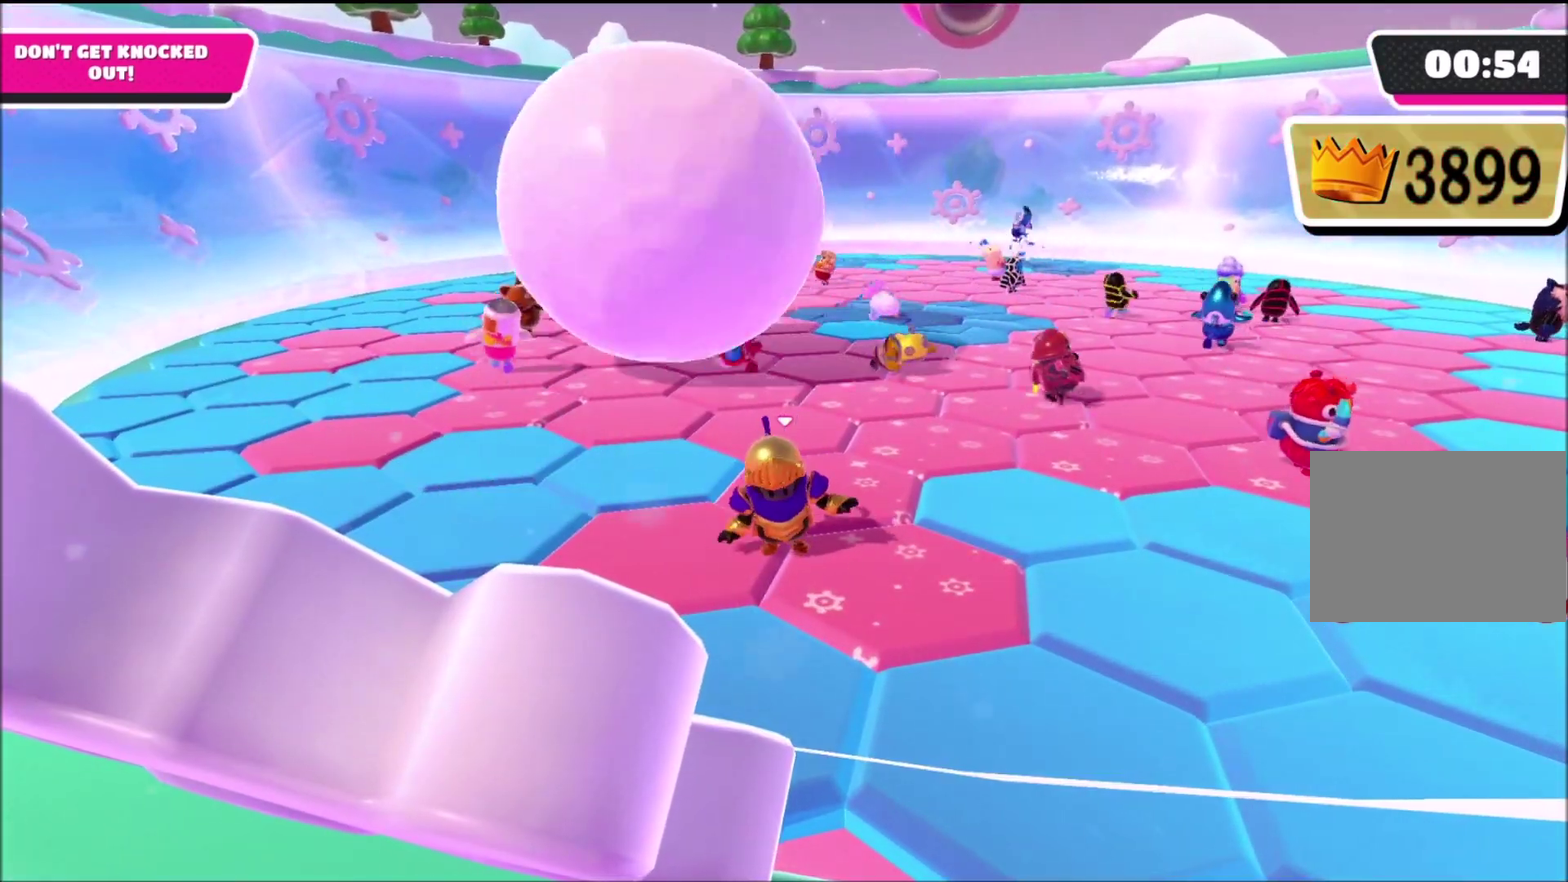
{"buttons": [], "left_stick": "center", "right_stick": "center", "events": []}
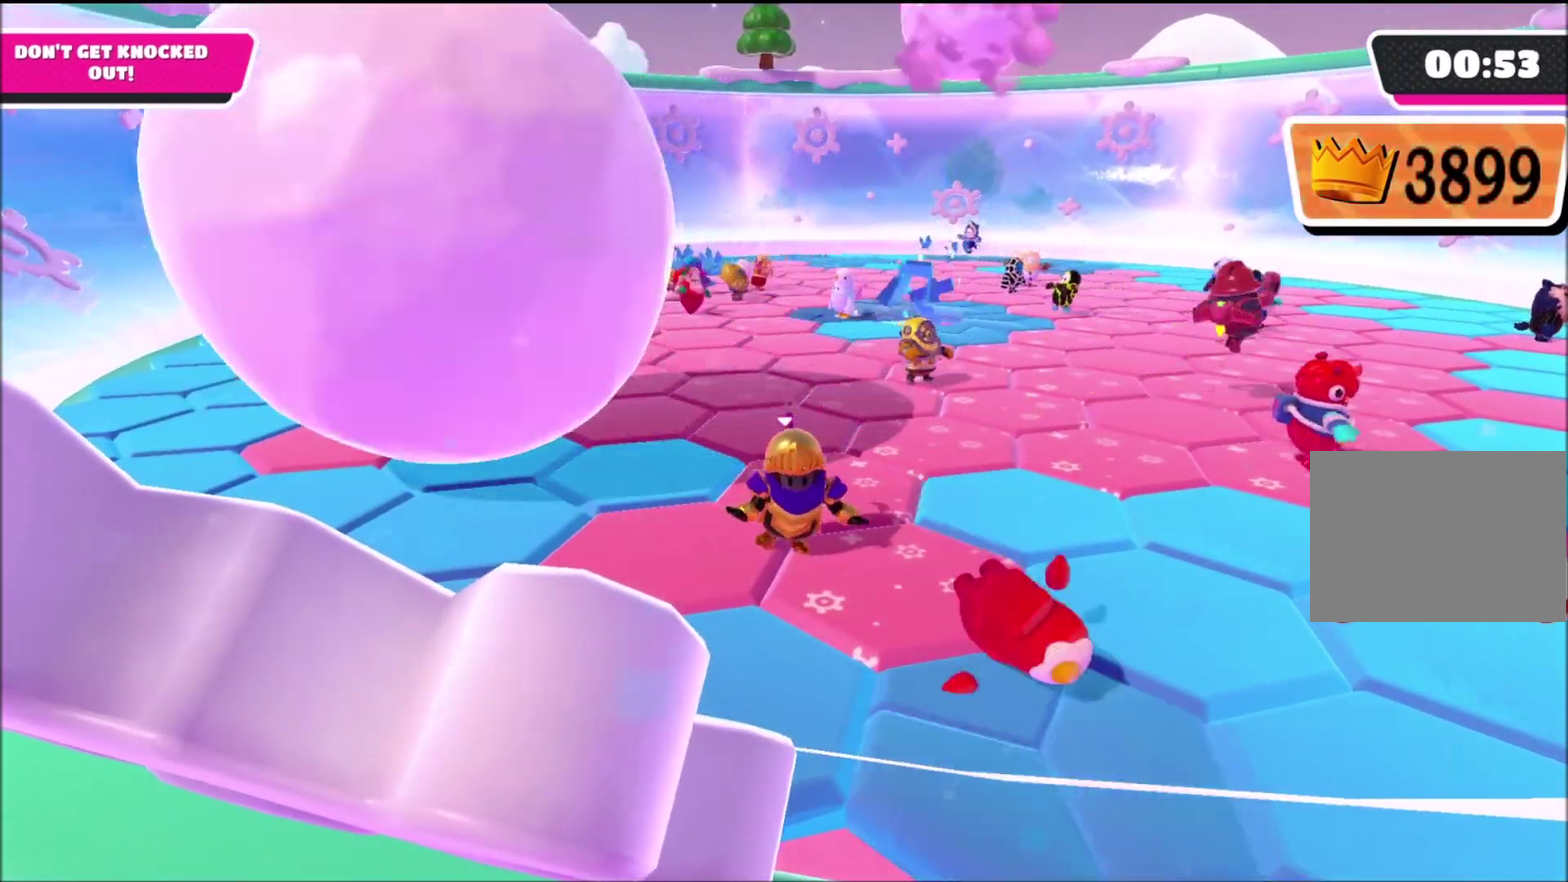
{"buttons": [], "left_stick": "up", "right_stick": "center", "events": [[267, "left_stick", "left"], [334, "left_stick", "up-left"], [401, "left_stick", "up"]]}
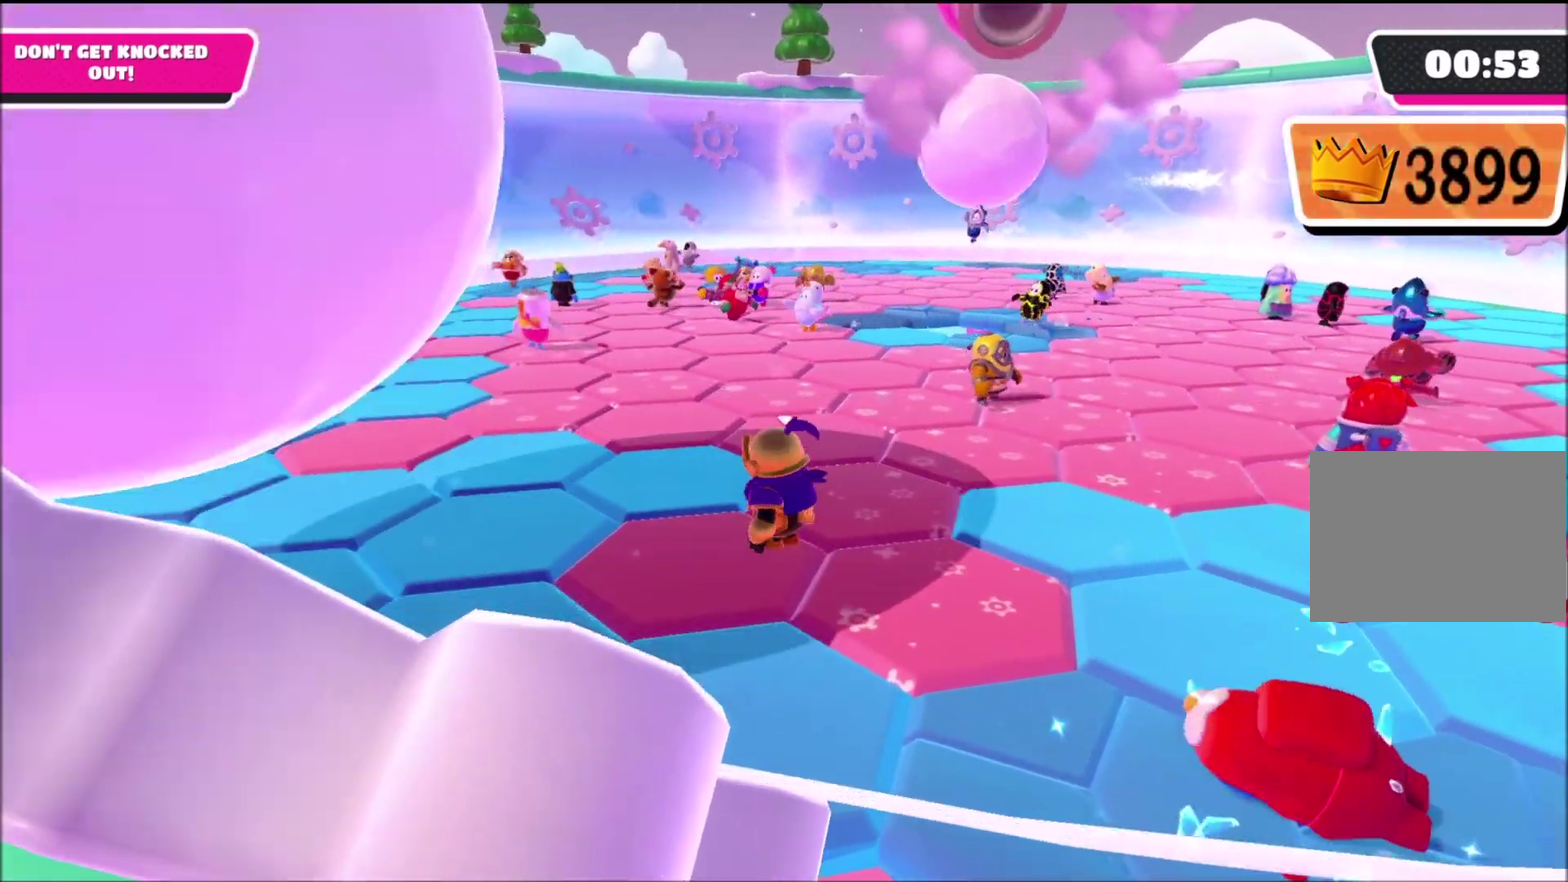
{"buttons": [], "left_stick": "up-left", "right_stick": "center", "events": [[133, "left_stick", "up-left"], [300, "left_stick", "up"], [434, "left_stick", "up-left"]]}
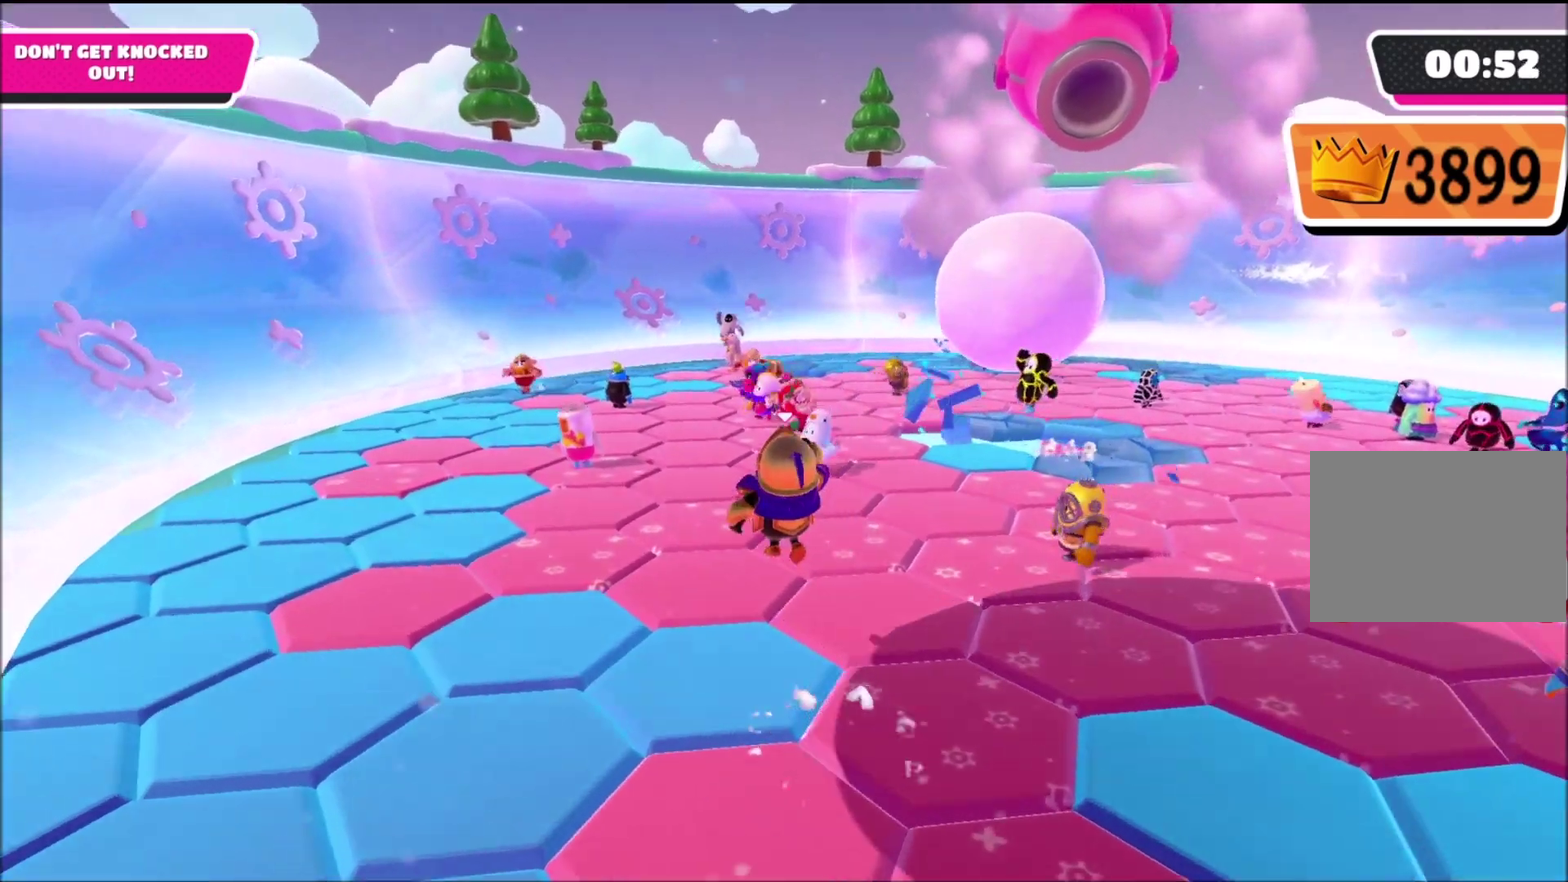
{"buttons": [], "left_stick": "up-left", "right_stick": "center", "events": []}
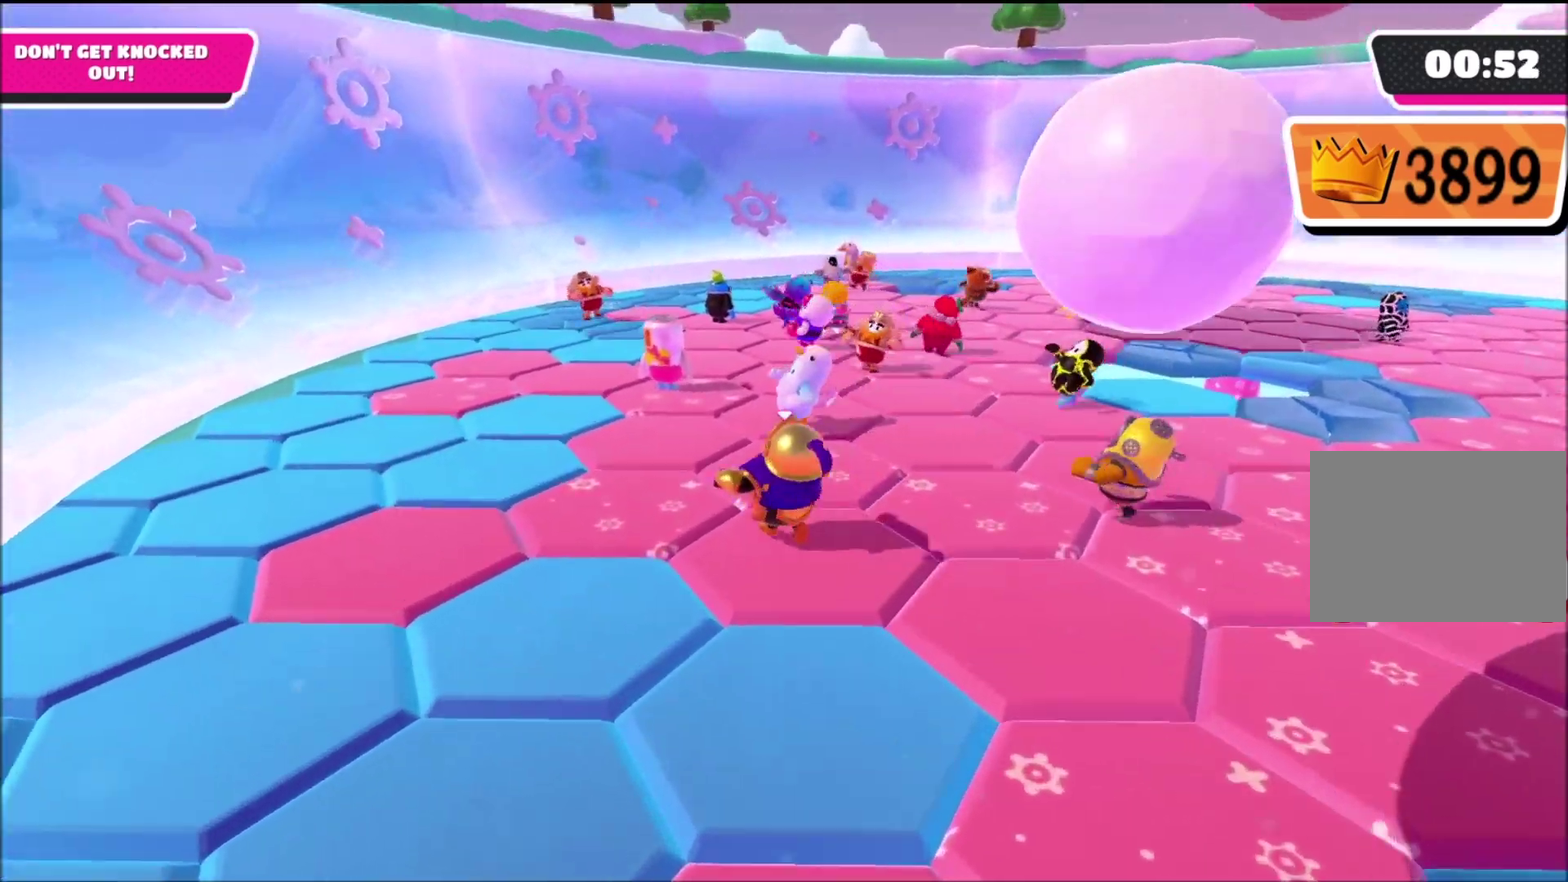
{"buttons": [], "left_stick": "up-left", "right_stick": "right", "events": [[133, "right_stick", "right"]]}
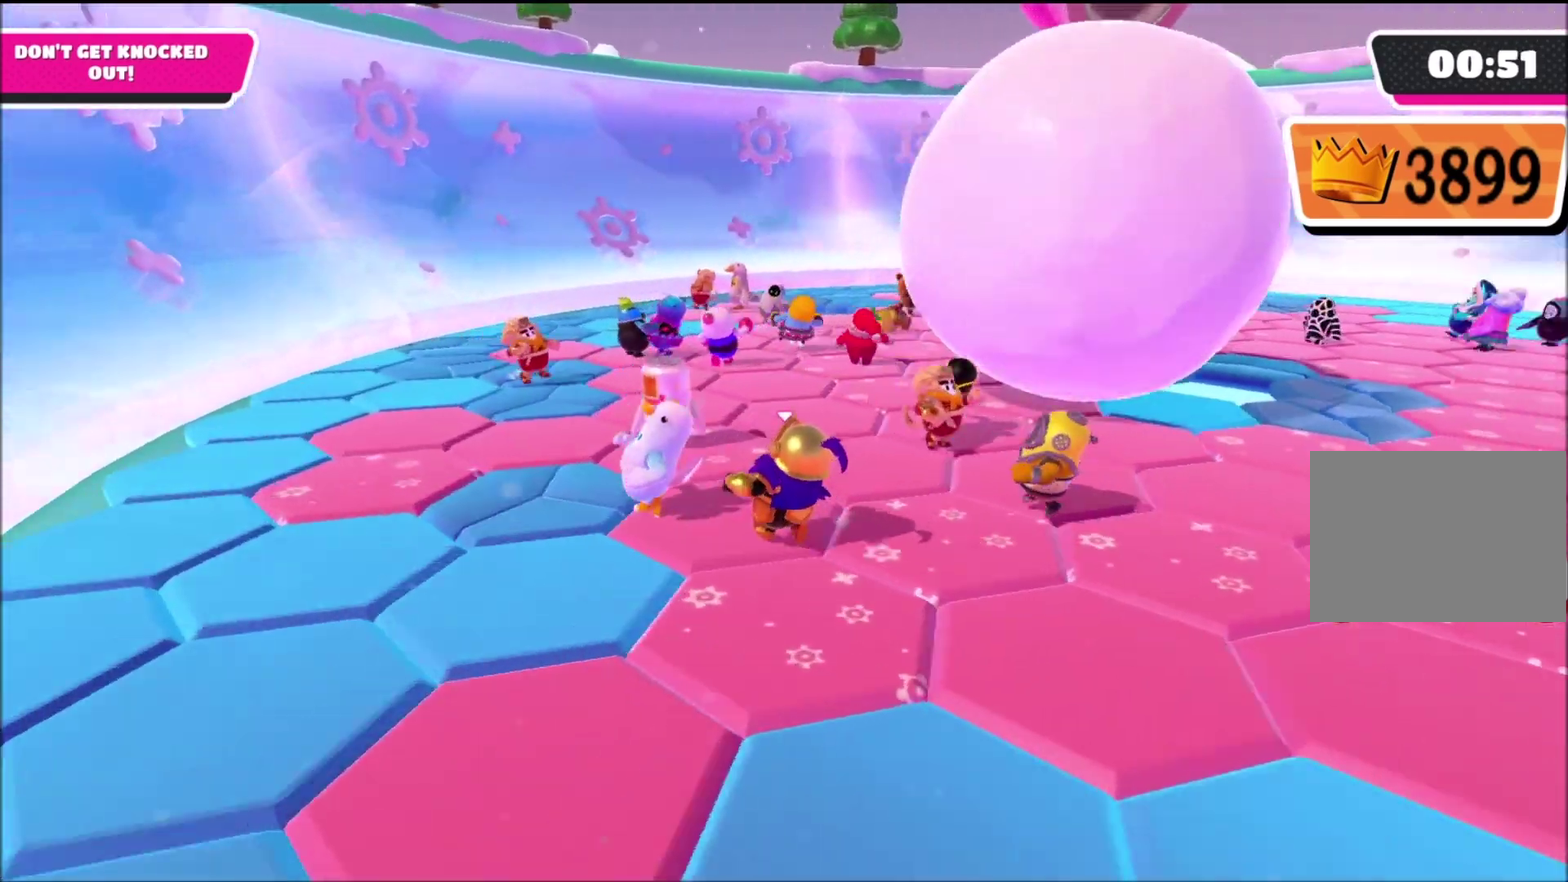
{"buttons": [], "left_stick": "up-left", "right_stick": "right", "events": [[100, "right_stick", "center"], [200, "CROSS", "down"], [267, "CROSS", "up"], [434, "right_stick", "right"]]}